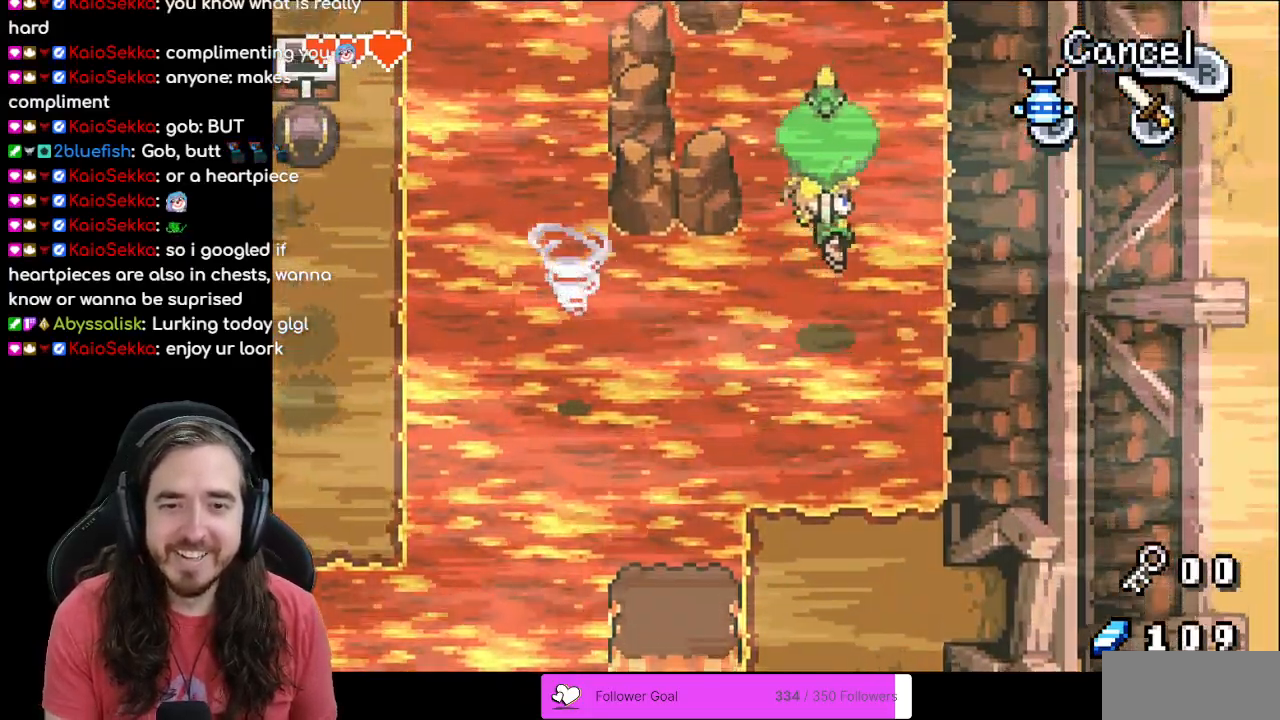
Gameplay with a controller (Nintendo layout); each line is a JSON object with the inputs held at the frame after it. "events" lists button and stick changes between this image and that frame as [ms after this image, input, new state], when the widget could be followed in between. Not read: L1 L3 R3.
{"buttons": ["DPAD_UP"], "events": []}
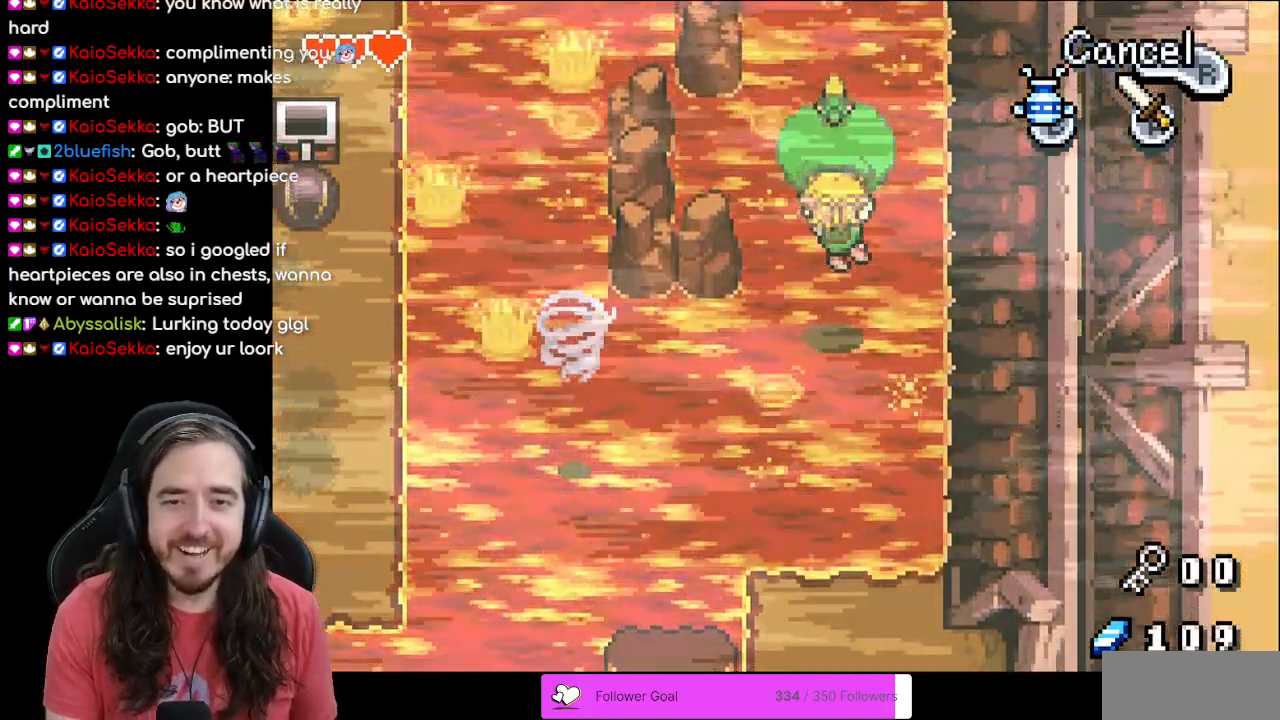
{"buttons": ["DPAD_UP"], "events": []}
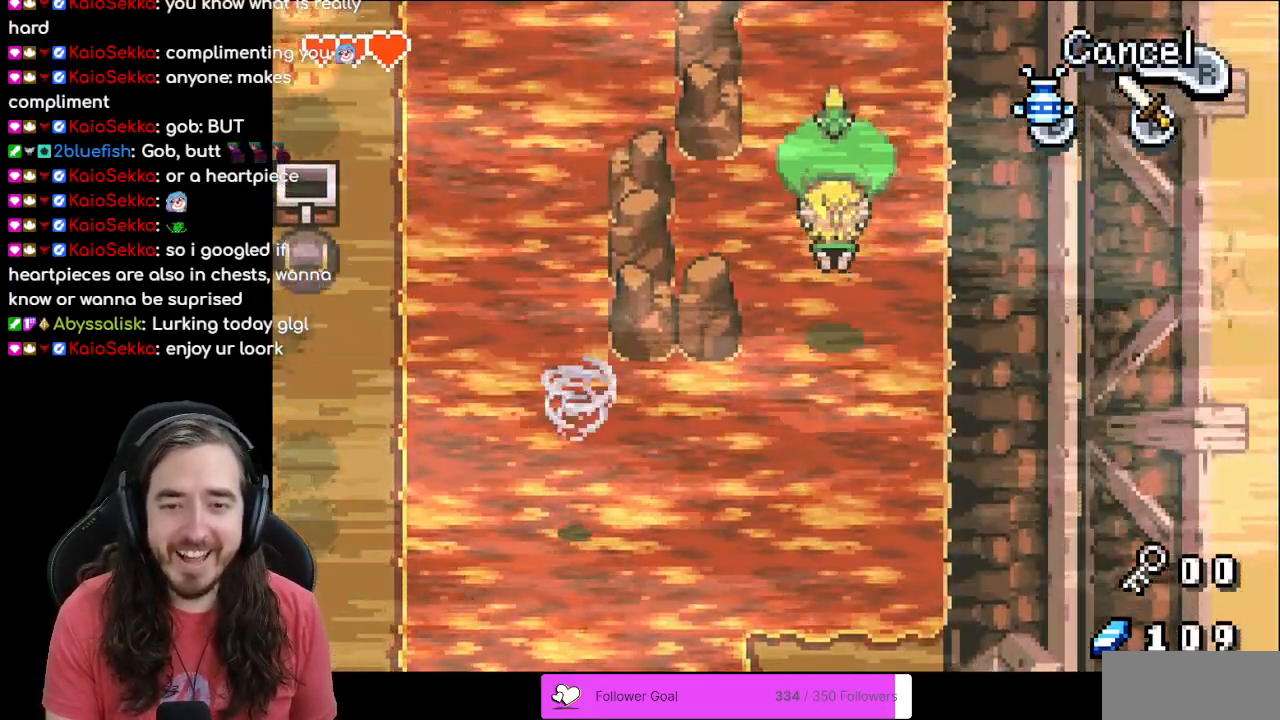
{"buttons": ["DPAD_UP"], "events": []}
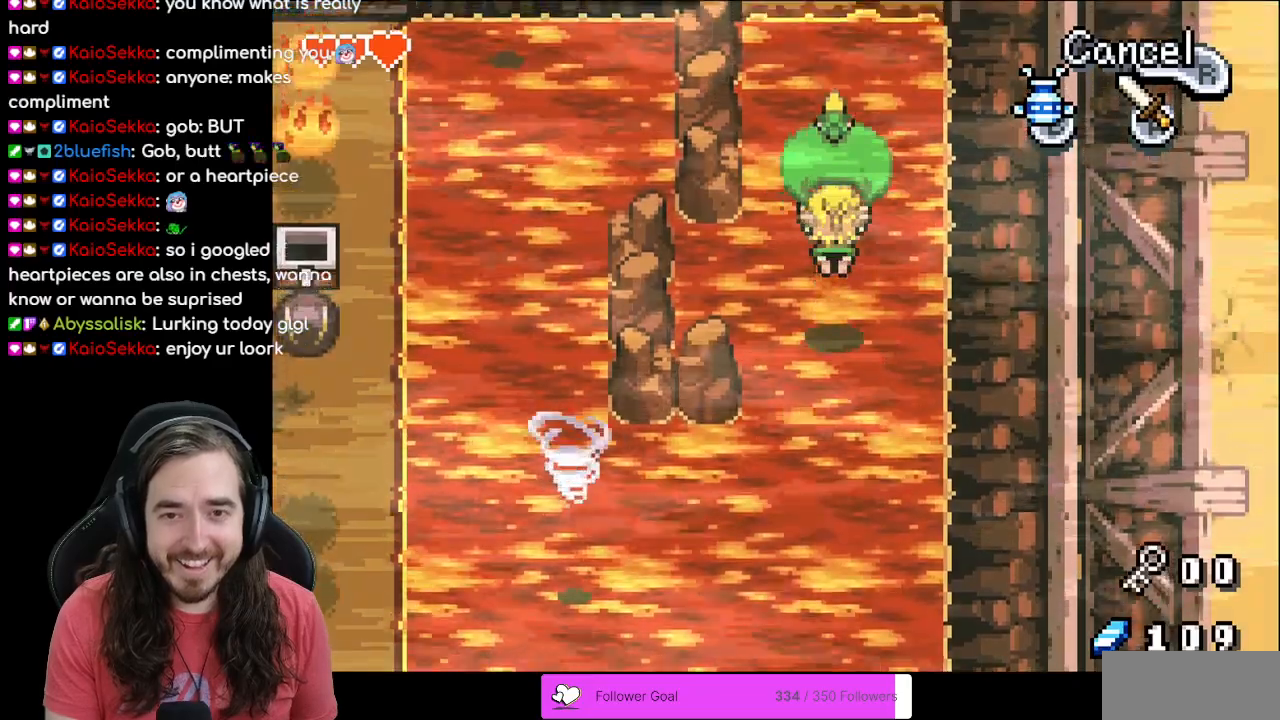
{"buttons": ["DPAD_UP"], "events": []}
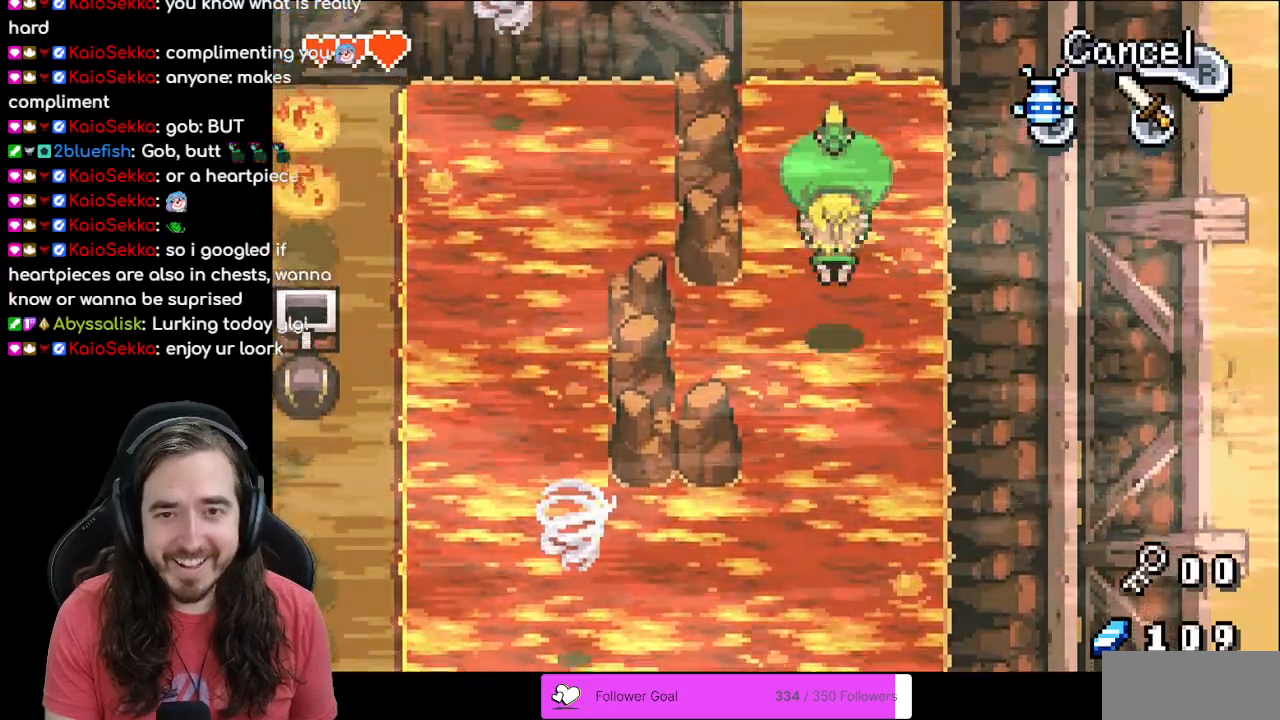
{"buttons": ["DPAD_UP"], "events": []}
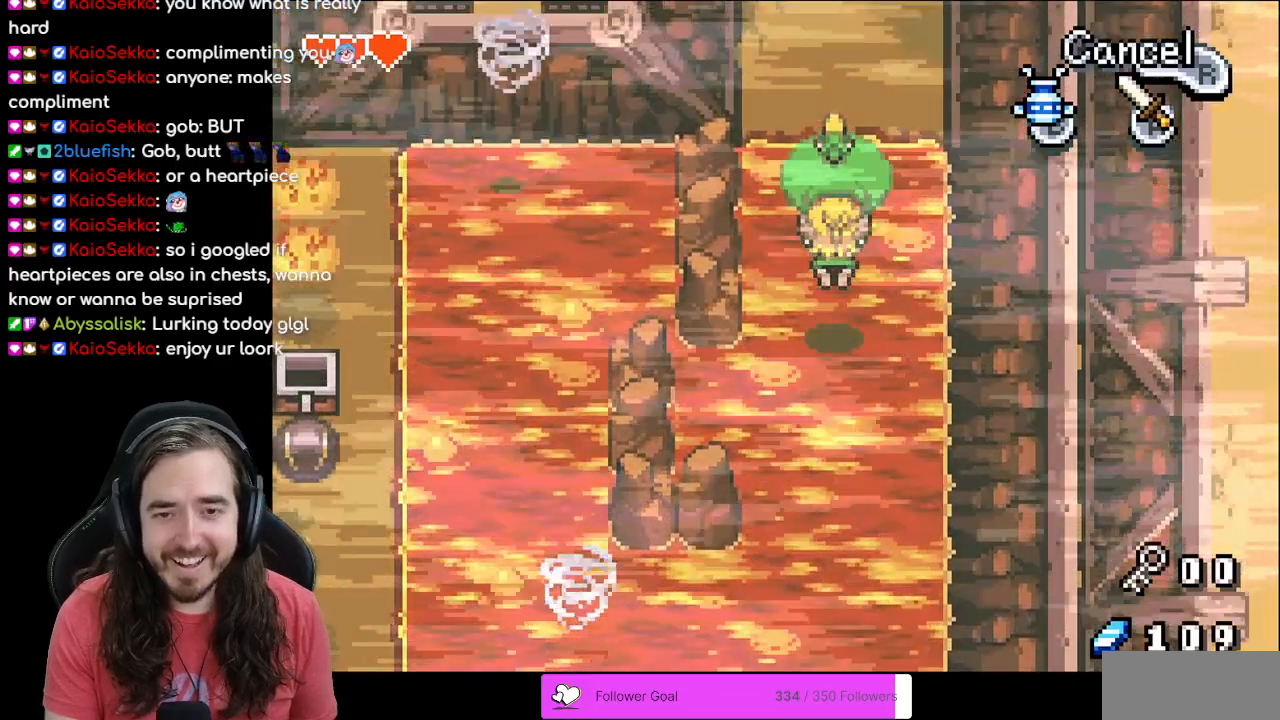
{"buttons": ["DPAD_UP"], "events": []}
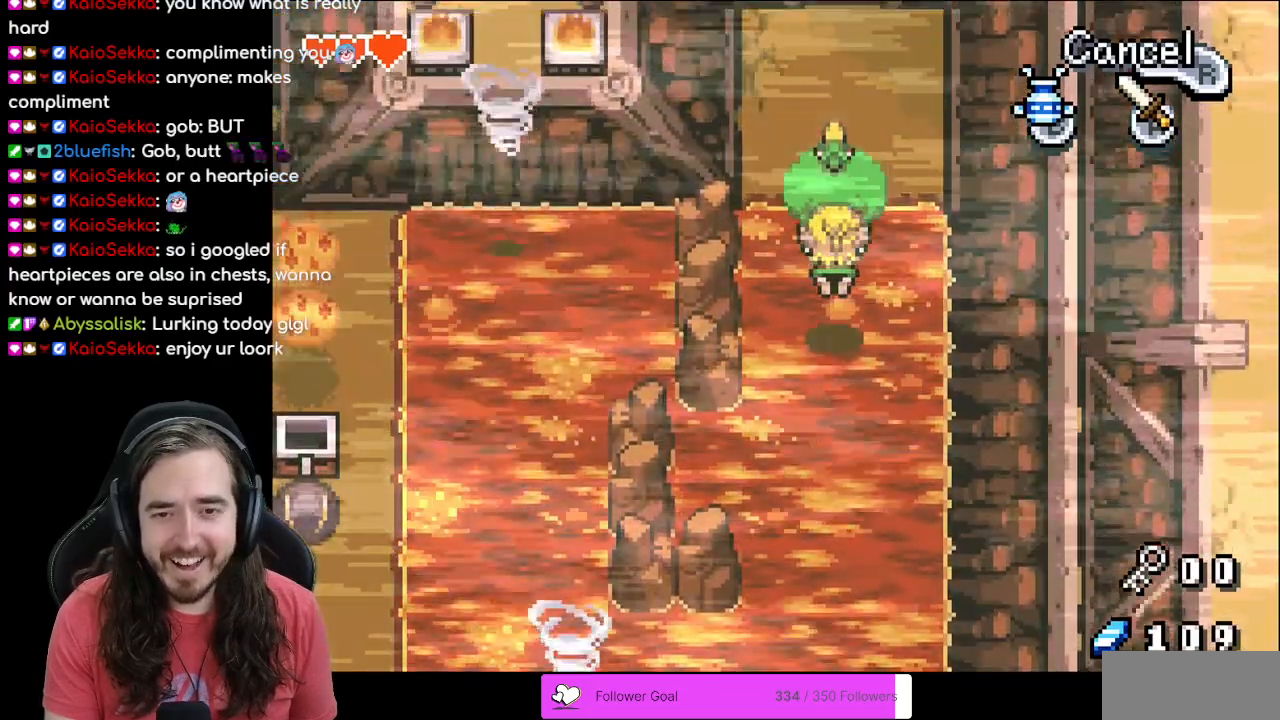
{"buttons": ["DPAD_UP"], "events": []}
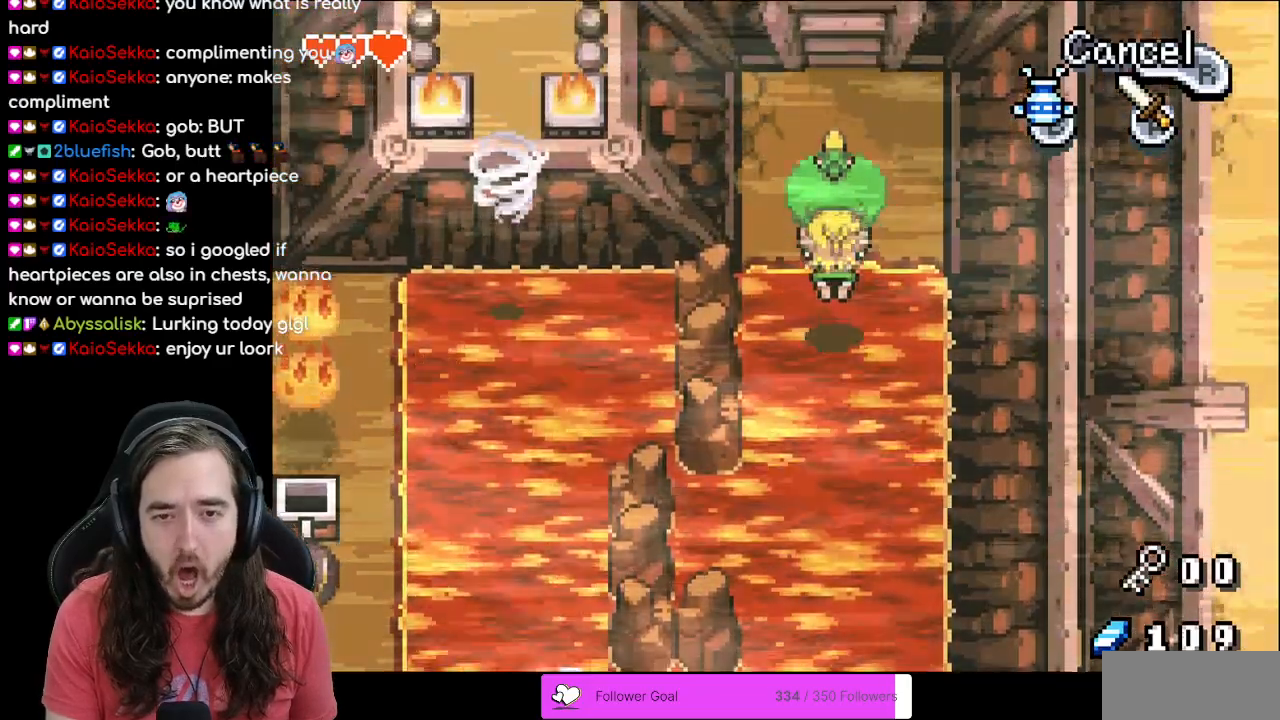
{"buttons": ["DPAD_UP"], "events": []}
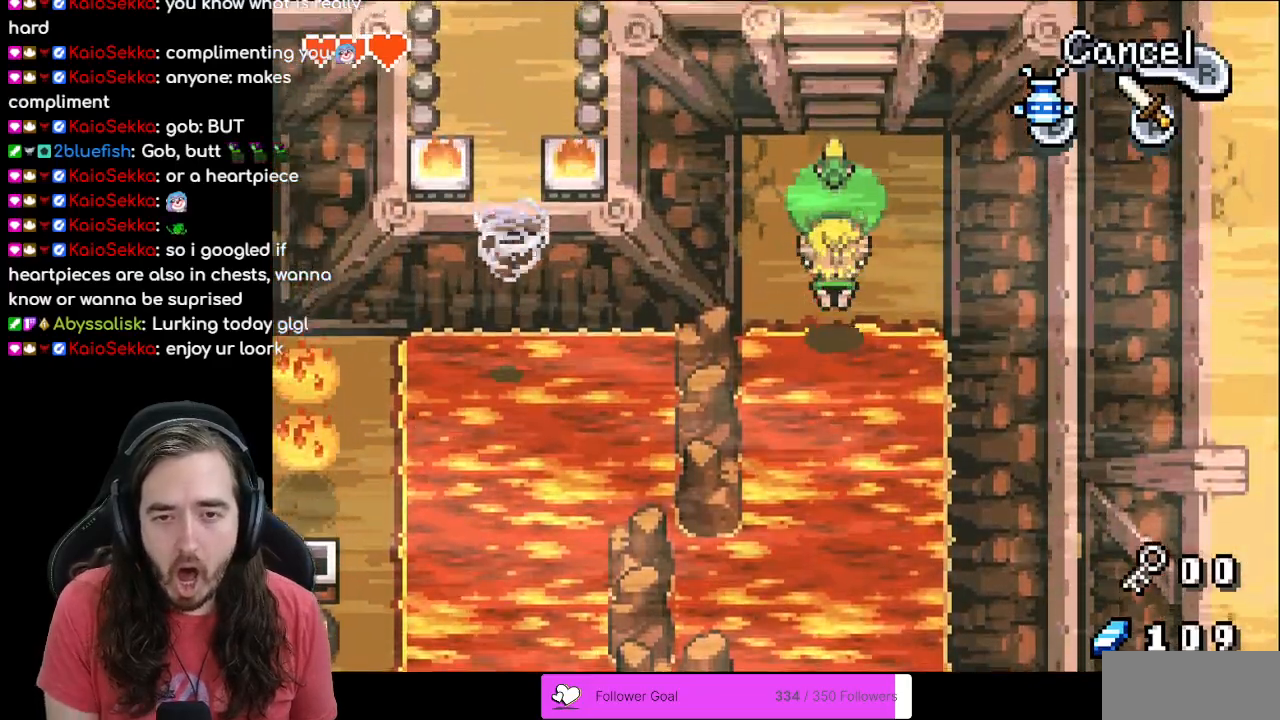
{"buttons": ["DPAD_UP"], "events": []}
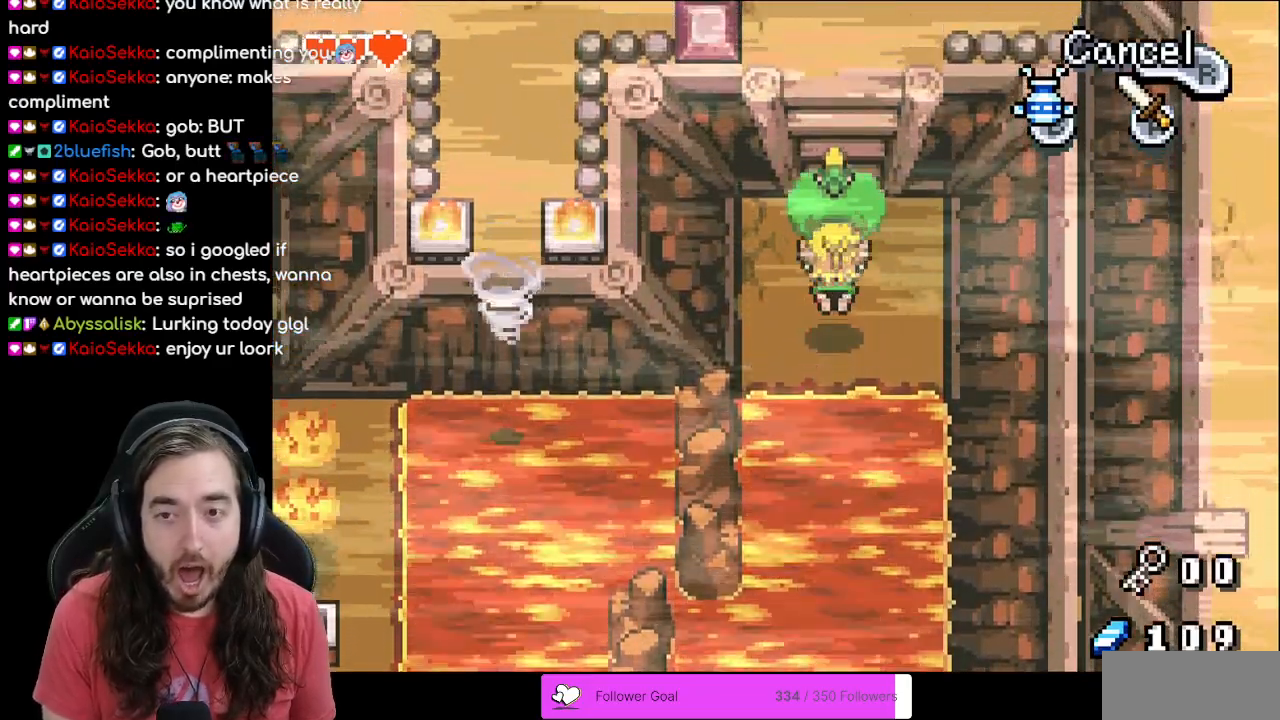
{"buttons": ["R1", "DPAD_UP"], "events": [[483, "R1", "down"]]}
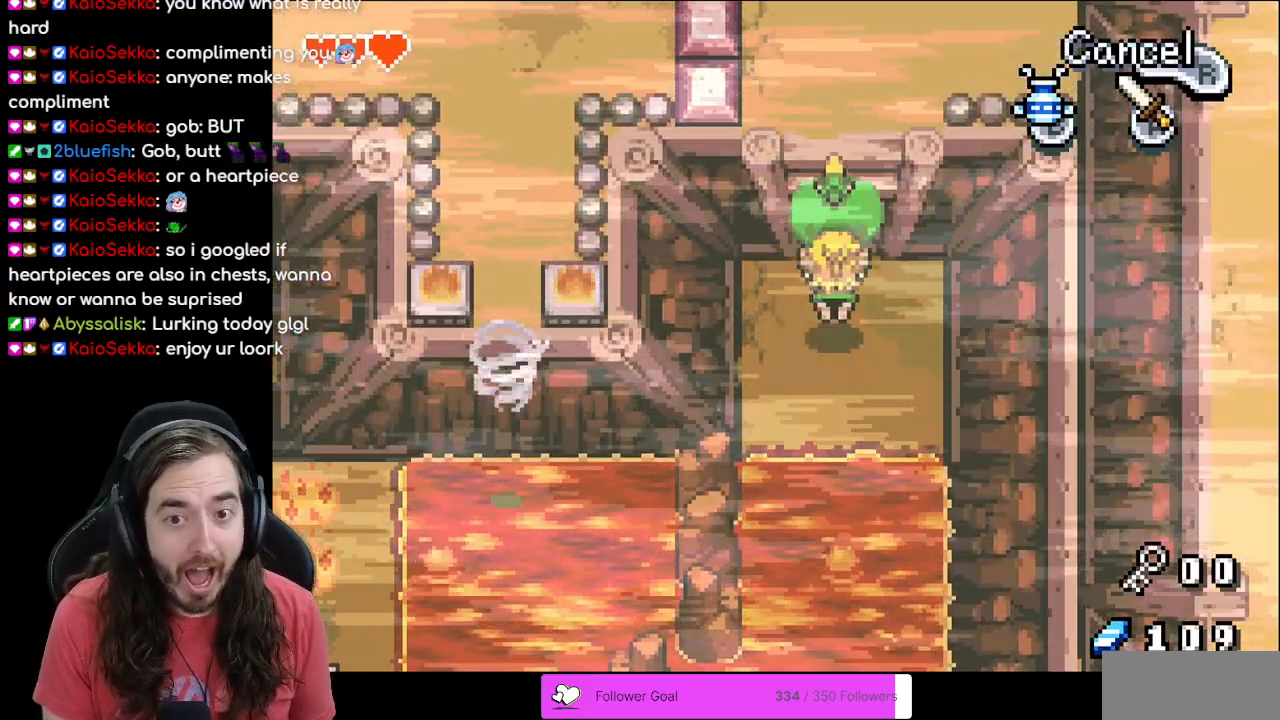
{"buttons": ["DPAD_UP"], "events": [[133, "R1", "up"], [250, "DPAD_UP", "up"], [383, "DPAD_UP", "down"]]}
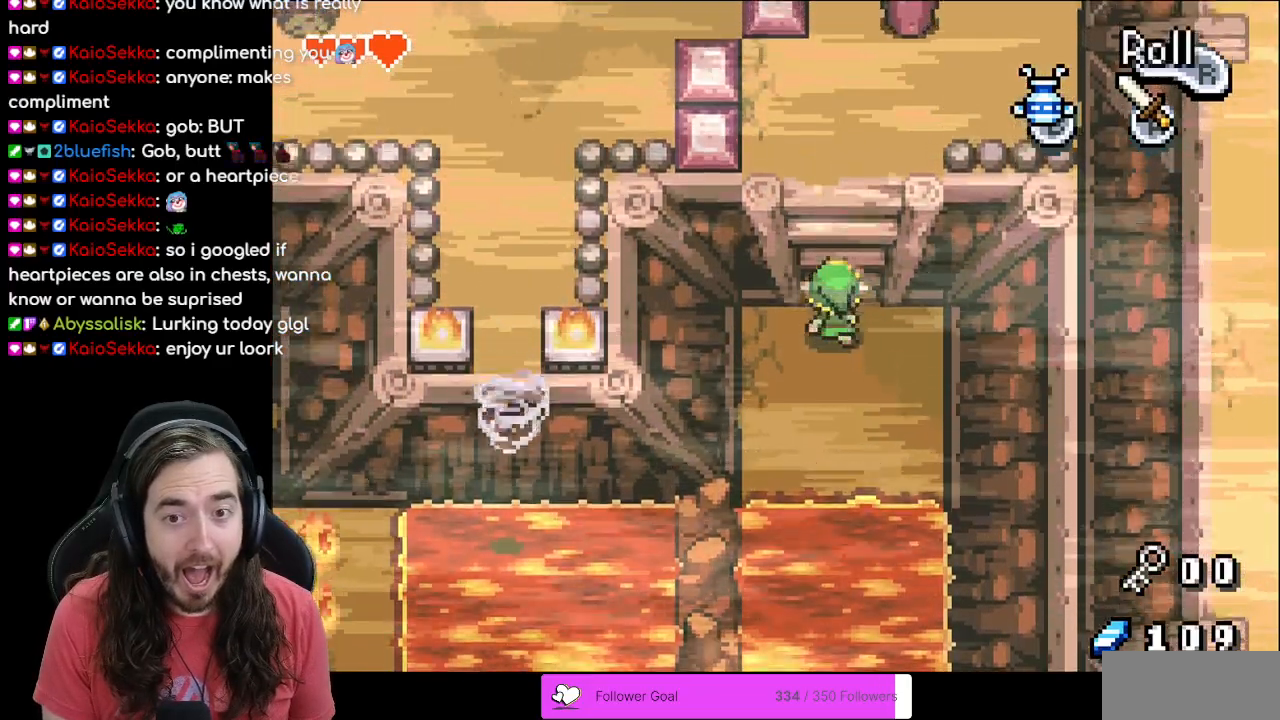
{"buttons": ["DPAD_UP", "DPAD_RIGHT"], "events": [[483, "DPAD_RIGHT", "down"]]}
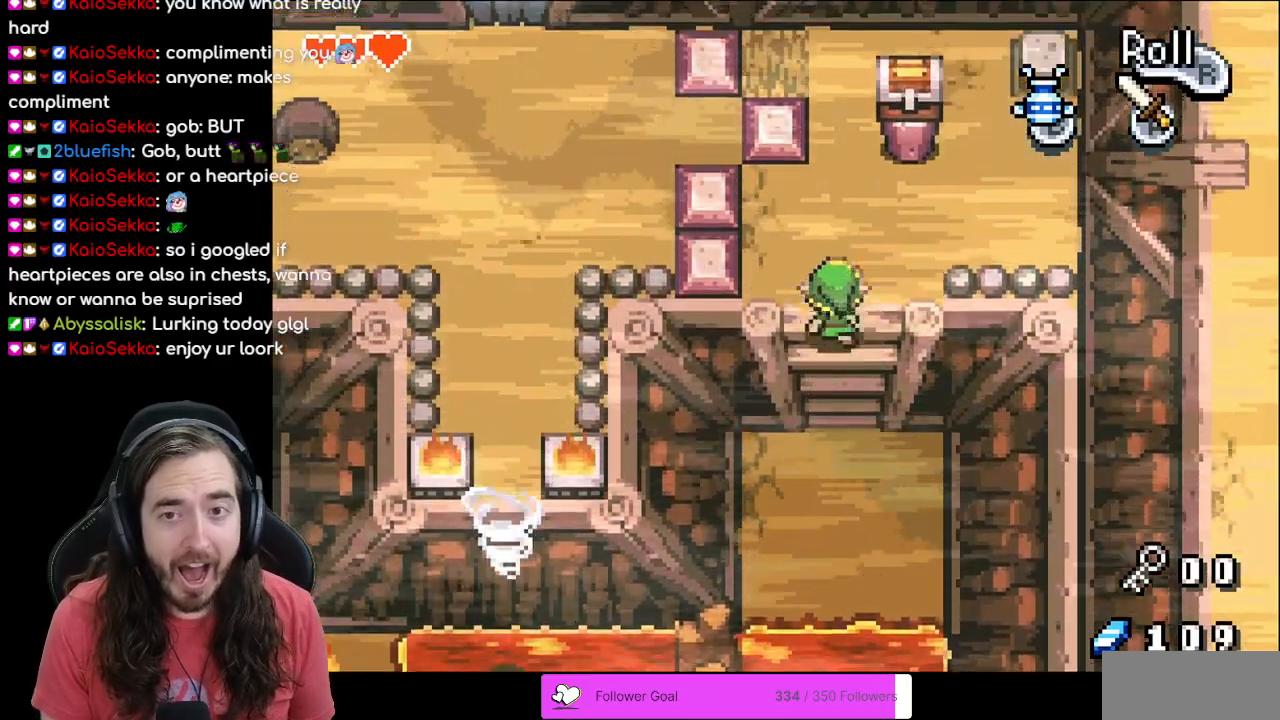
{"buttons": ["DPAD_UP"], "events": [[450, "DPAD_RIGHT", "up"]]}
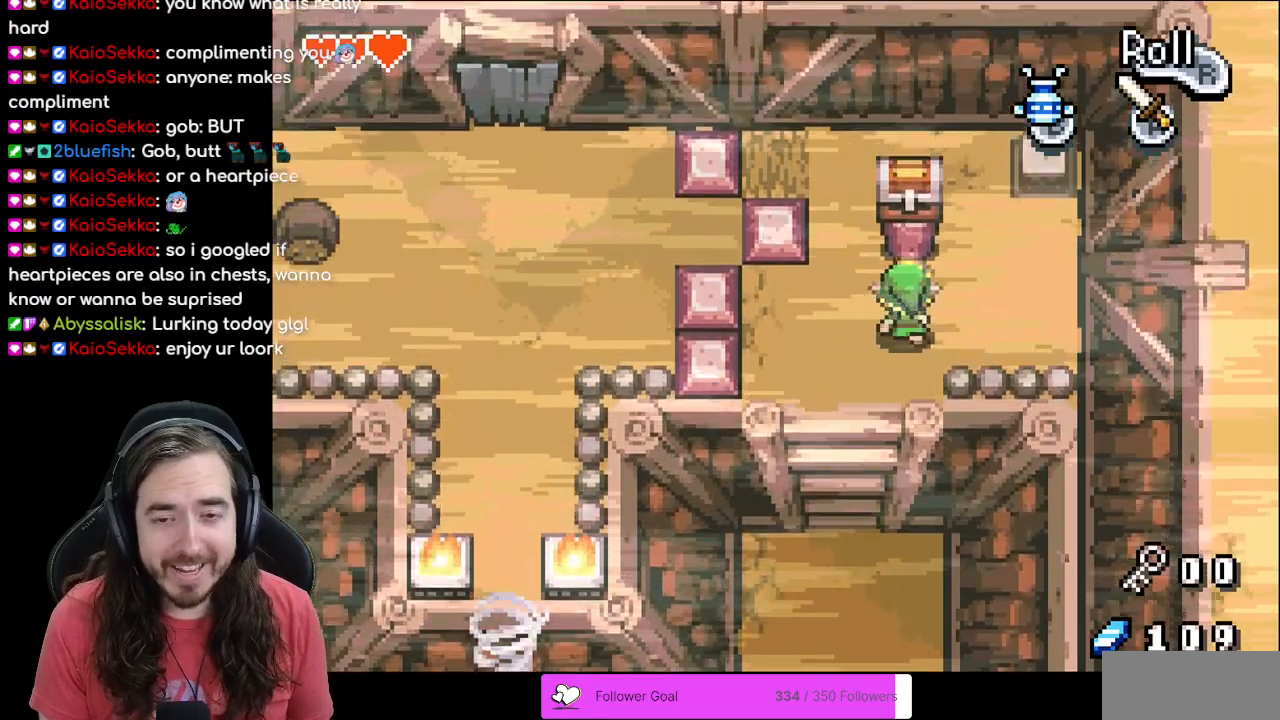
{"buttons": ["DPAD_UP"], "events": [[33, "DPAD_LEFT", "down"], [33, "DPAD_UP", "up"], [433, "DPAD_LEFT", "up"], [433, "DPAD_UP", "down"]]}
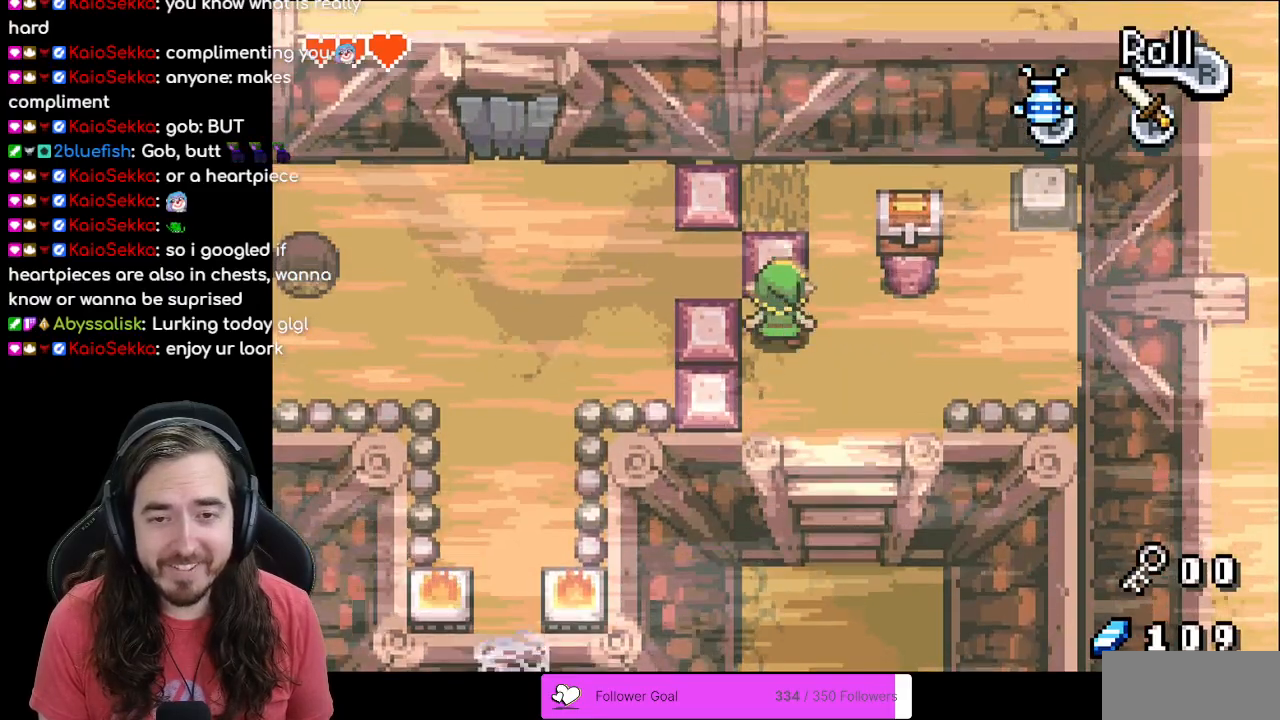
{"buttons": ["DPAD_UP"], "events": []}
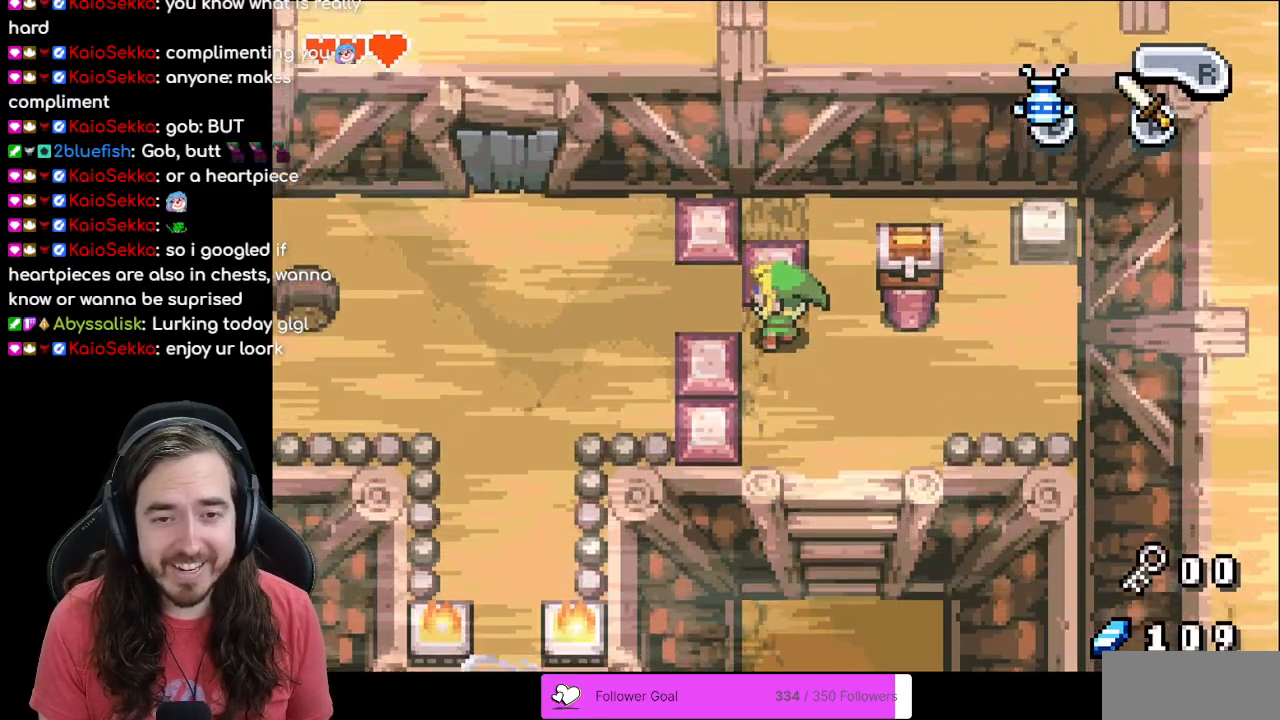
{"buttons": ["DPAD_DOWN"], "events": [[133, "DPAD_UP", "up"], [367, "DPAD_DOWN", "down"]]}
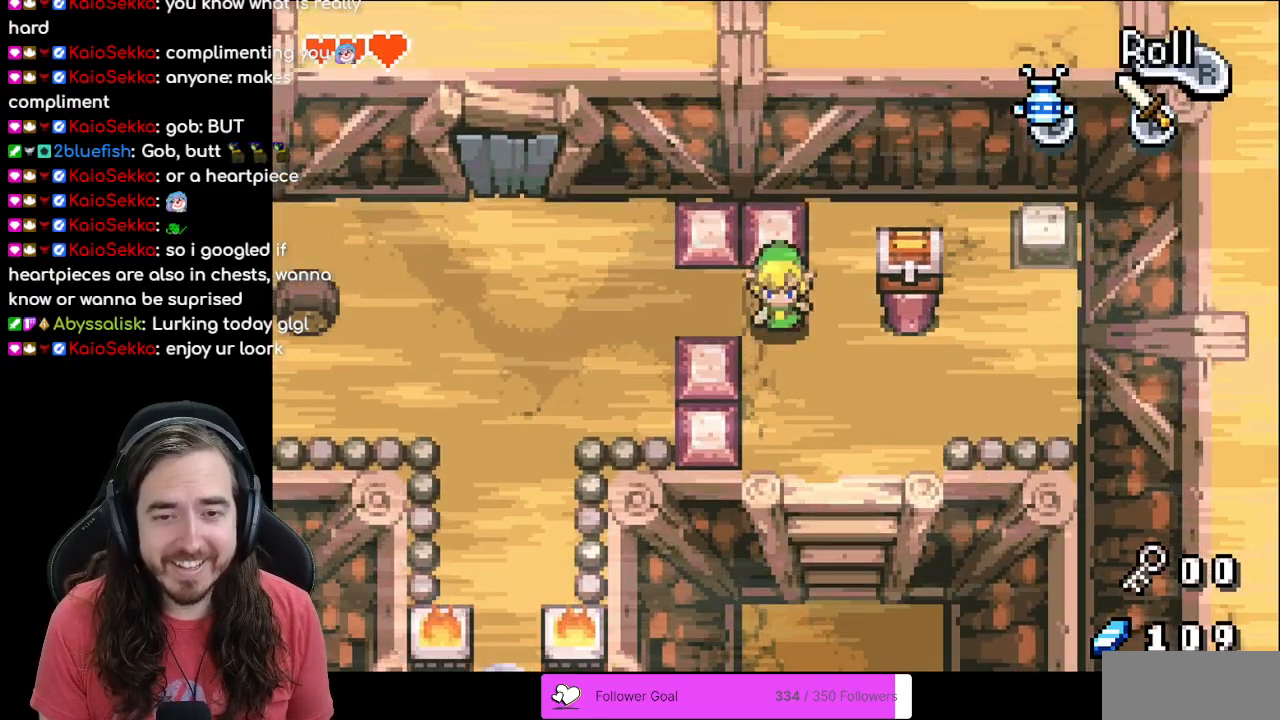
{"buttons": ["DPAD_RIGHT"], "events": [[17, "DPAD_RIGHT", "down"], [183, "DPAD_DOWN", "up"]]}
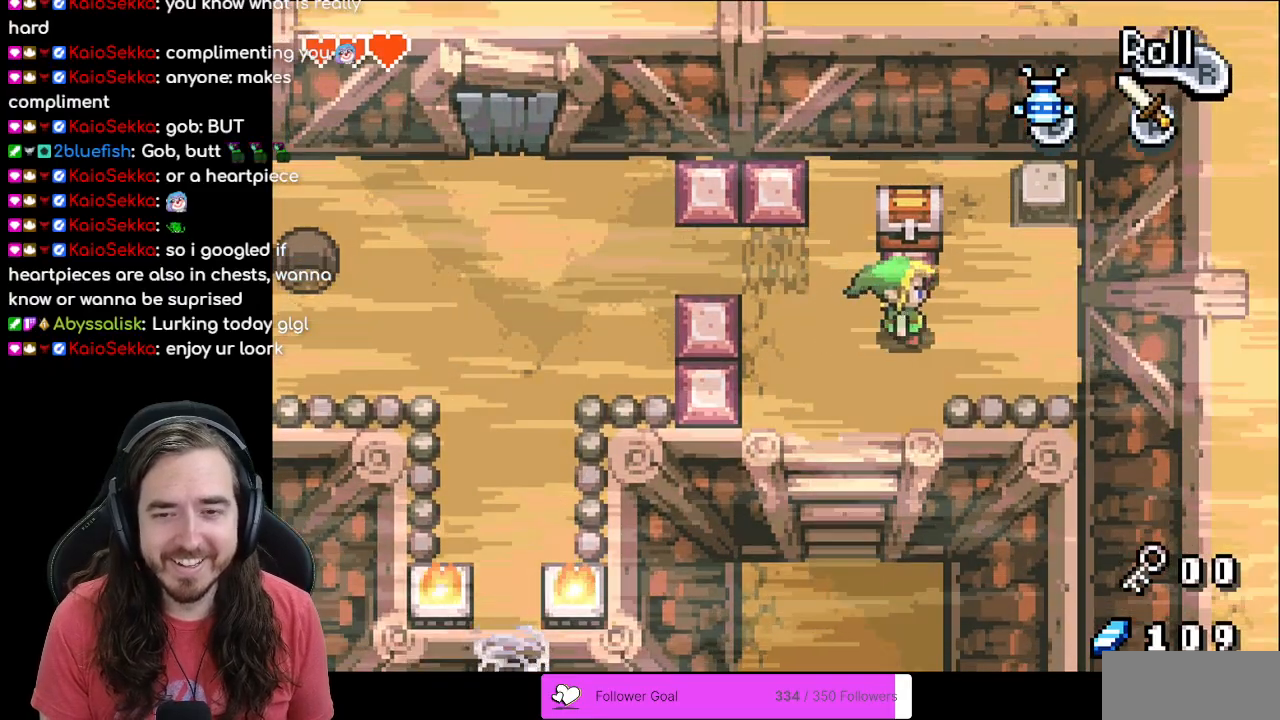
{"buttons": ["DPAD_UP"], "events": [[183, "DPAD_UP", "down"], [200, "DPAD_RIGHT", "up"]]}
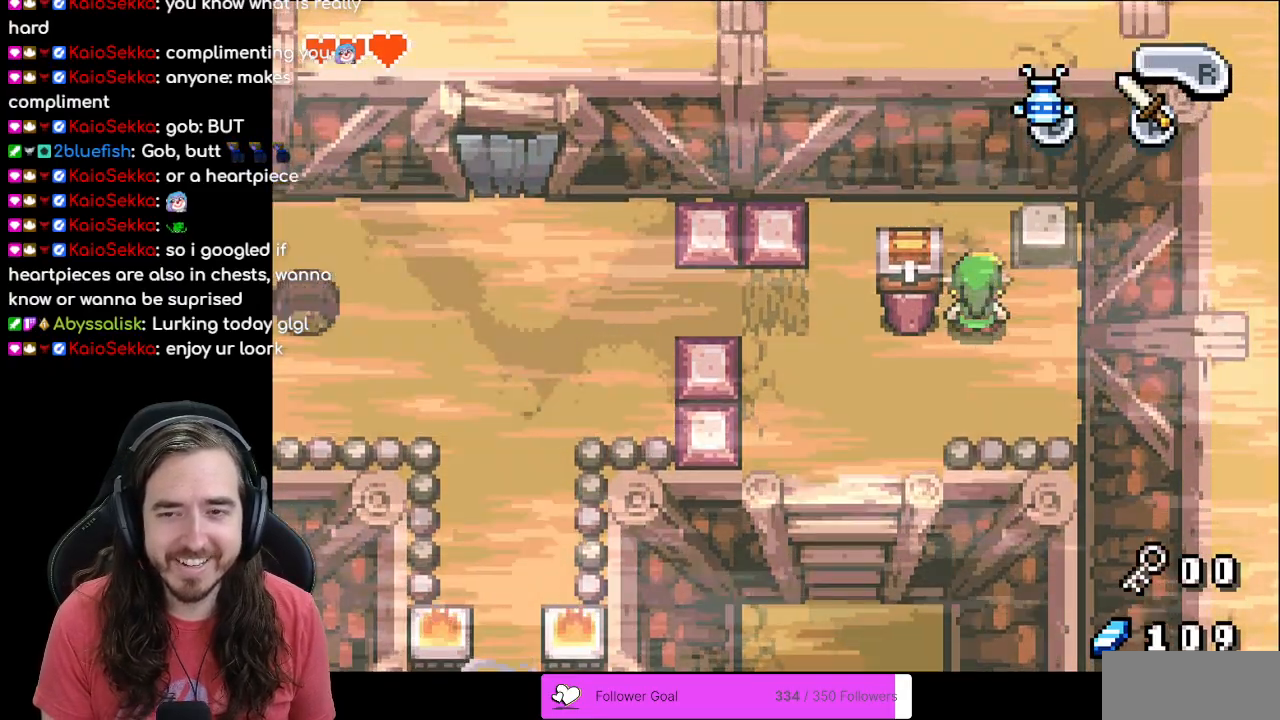
{"buttons": [], "events": [[17, "DPAD_RIGHT", "down"], [17, "DPAD_UP", "up"], [133, "DPAD_UP", "down"], [233, "DPAD_RIGHT", "up"], [400, "DPAD_UP", "up"]]}
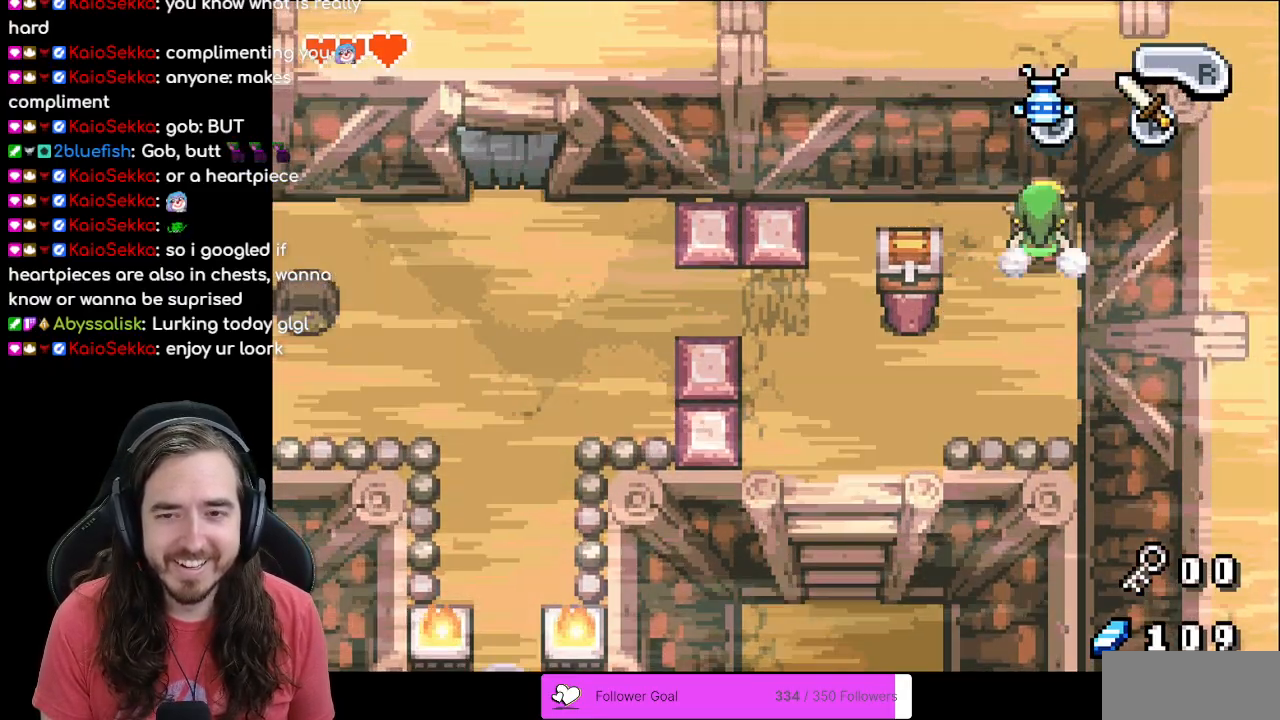
{"buttons": ["DPAD_DOWN"], "events": [[450, "DPAD_DOWN", "down"]]}
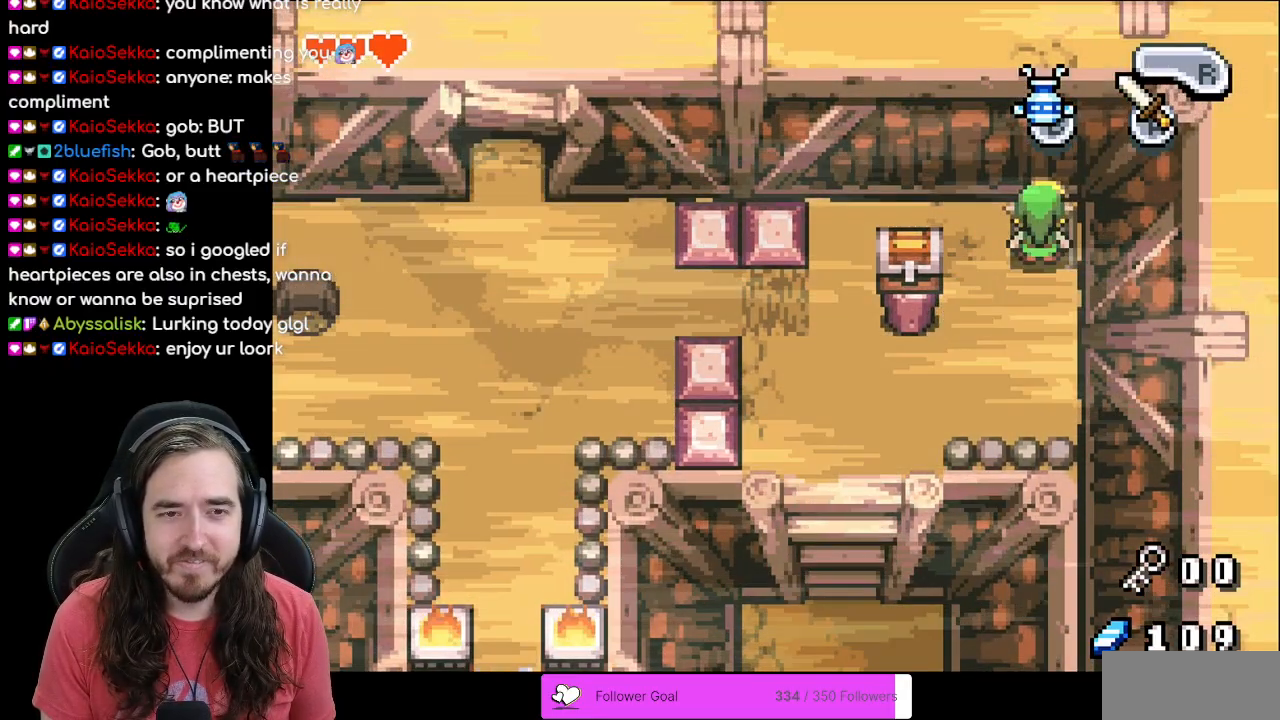
{"buttons": ["DPAD_DOWN"], "events": [[233, "DPAD_DOWN", "up"], [450, "DPAD_DOWN", "down"]]}
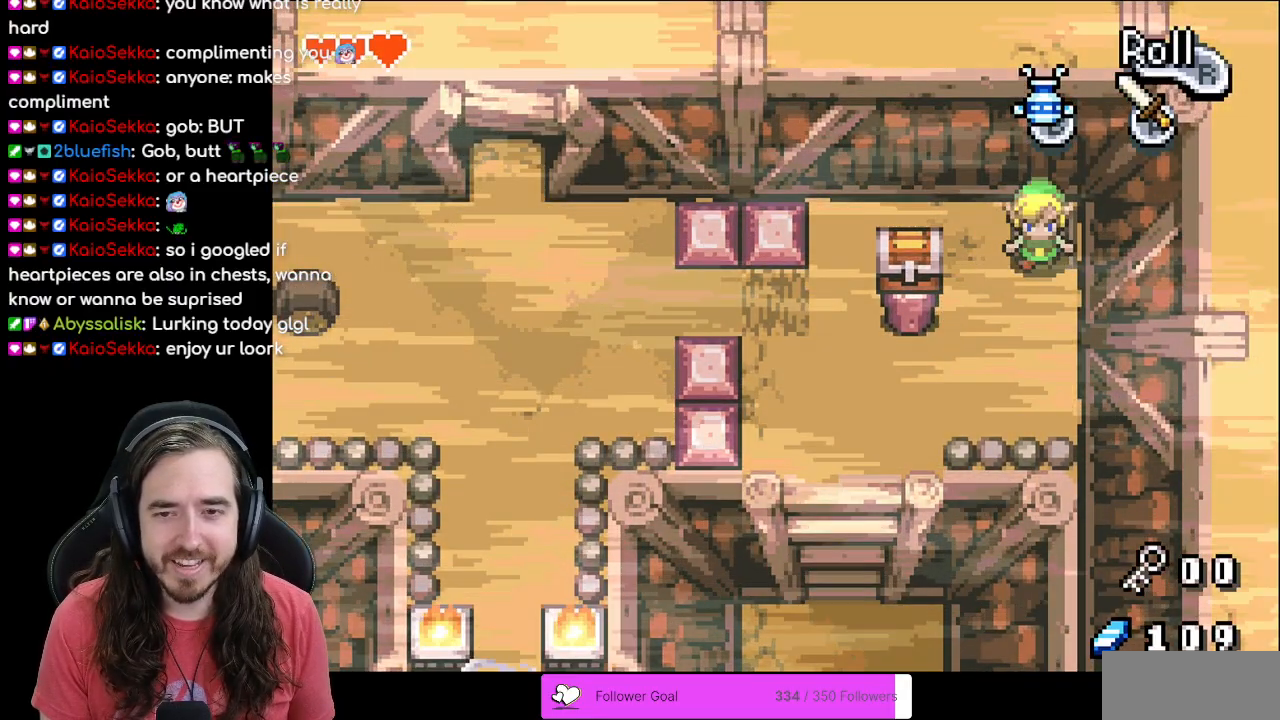
{"buttons": ["DPAD_LEFT"], "events": [[183, "DPAD_DOWN", "up"], [267, "DPAD_LEFT", "down"]]}
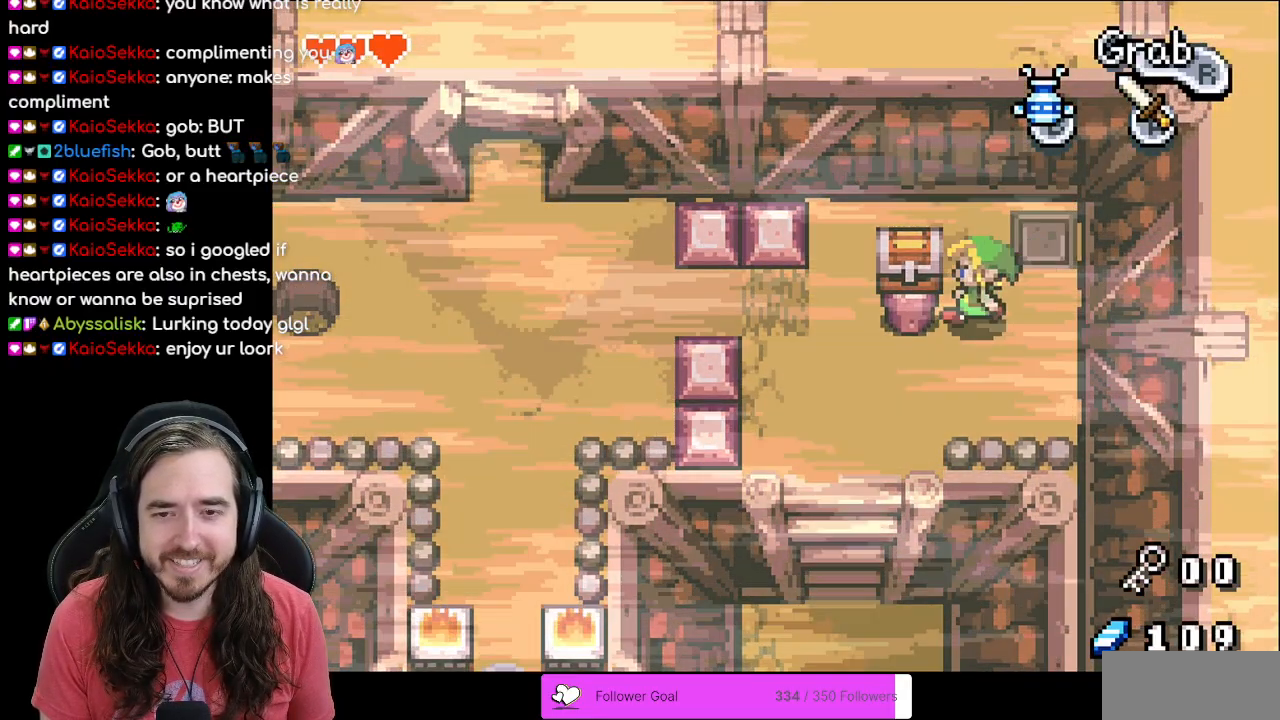
{"buttons": ["DPAD_LEFT"], "events": []}
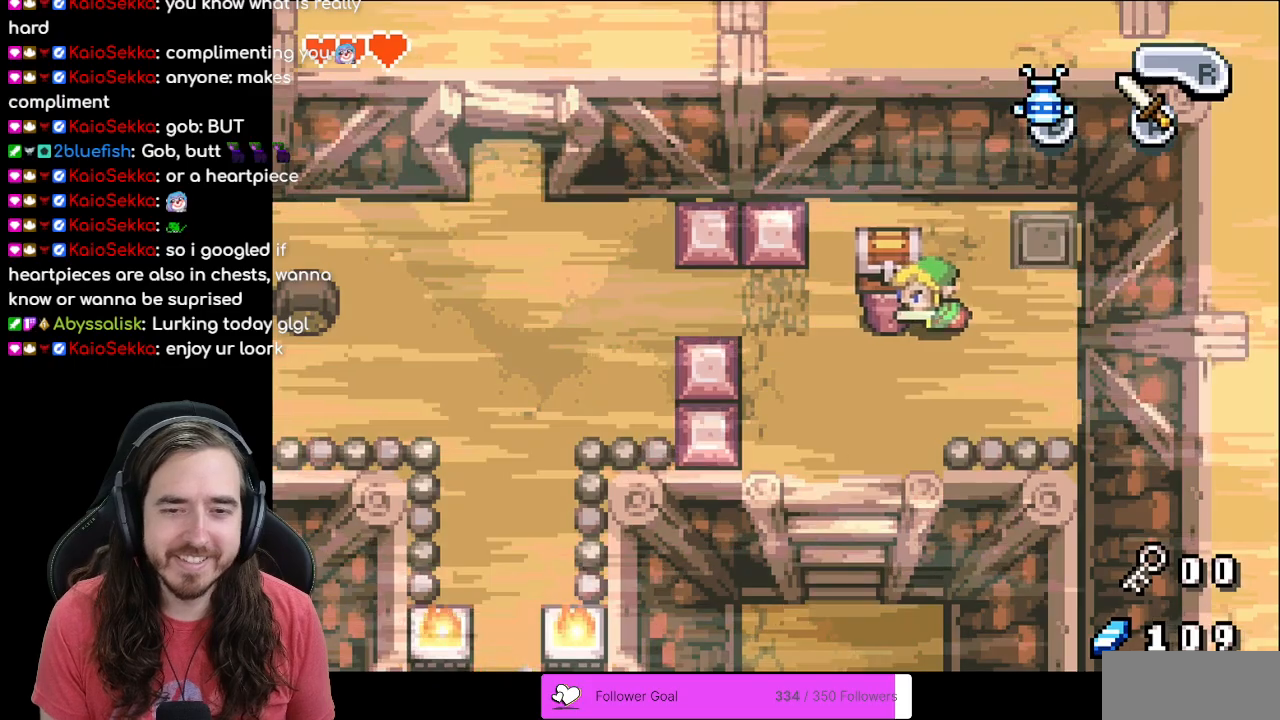
{"buttons": ["DPAD_LEFT"], "events": []}